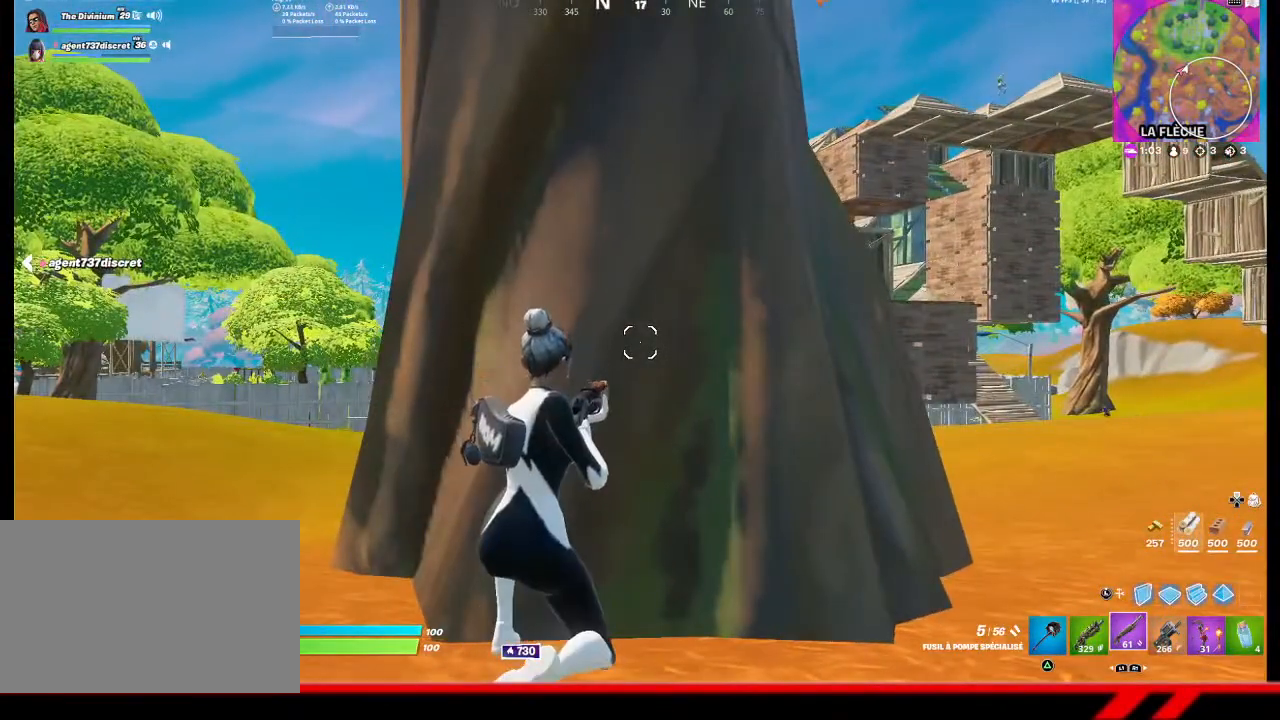
Gameplay with a controller (PlayStation layout); each line is a JSON object with the inputs held at the frame after it. "events" lists button and stick changes between this image and that frame as [ms after this image, input, new state], when the widget could be followed in between.
{"buttons": [], "left_stick": "center", "right_stick": "center", "events": []}
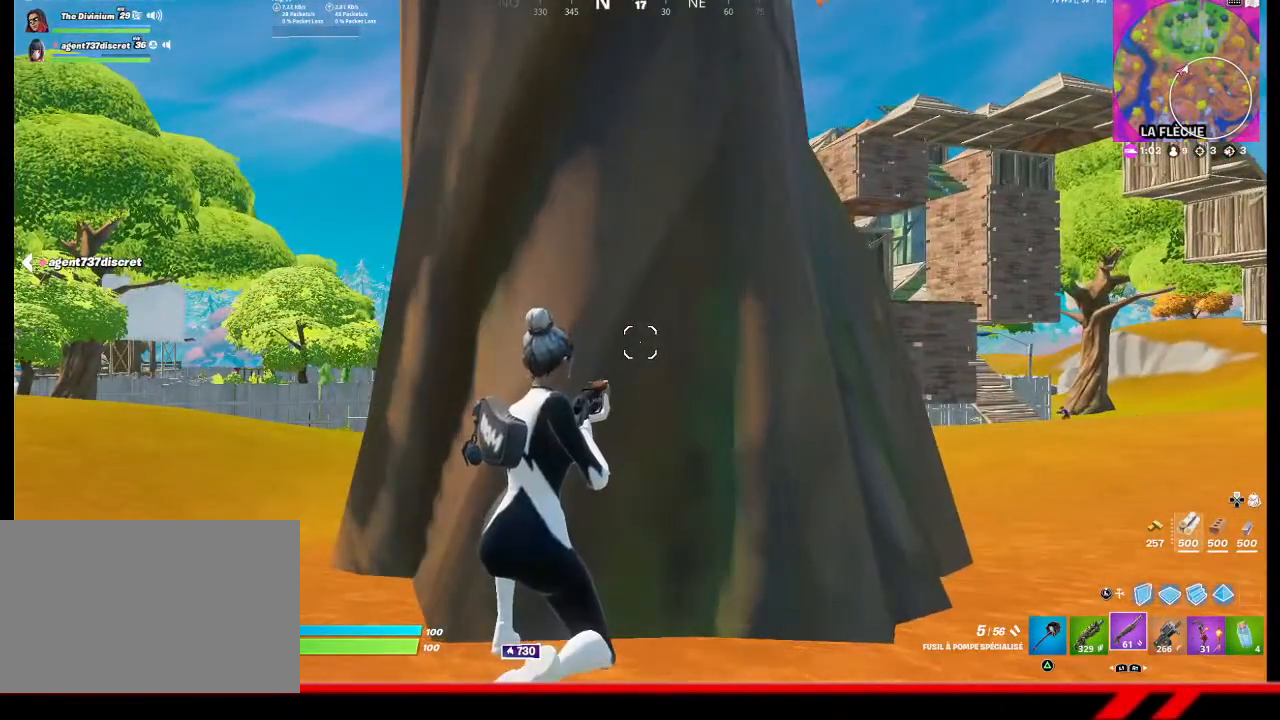
{"buttons": [], "left_stick": "center", "right_stick": "center", "events": []}
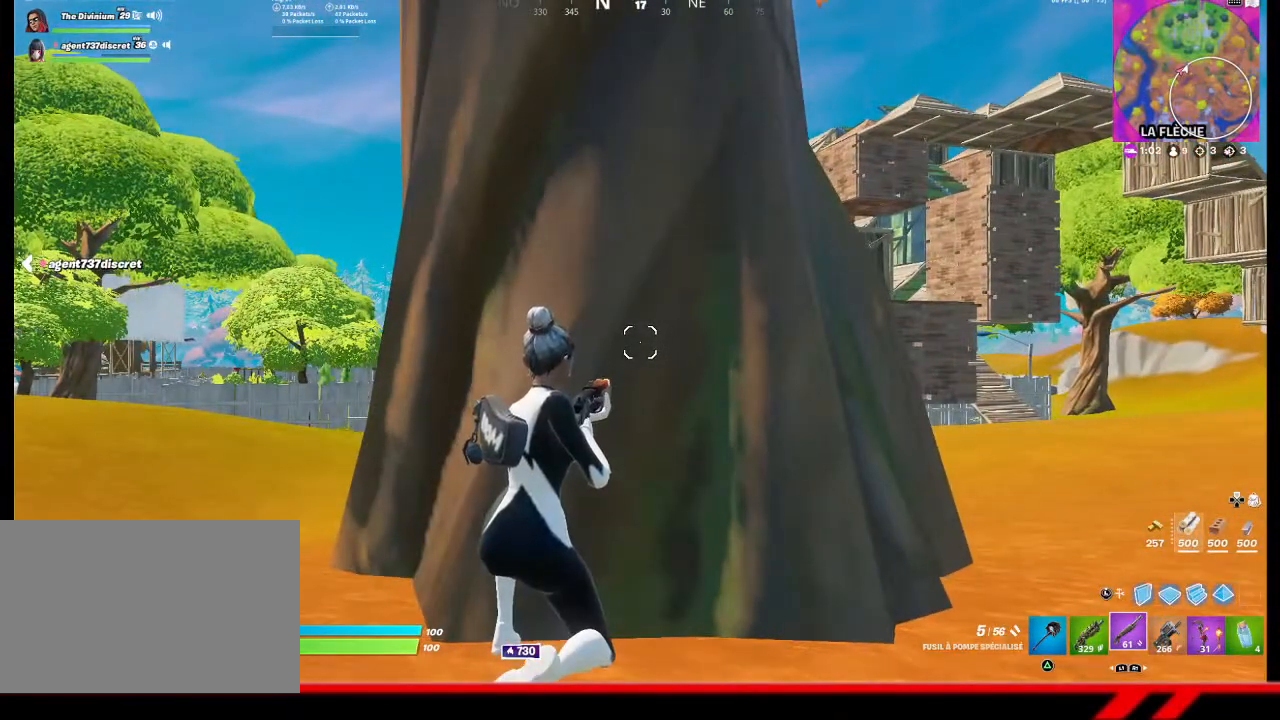
{"buttons": [], "left_stick": "center", "right_stick": "center", "events": []}
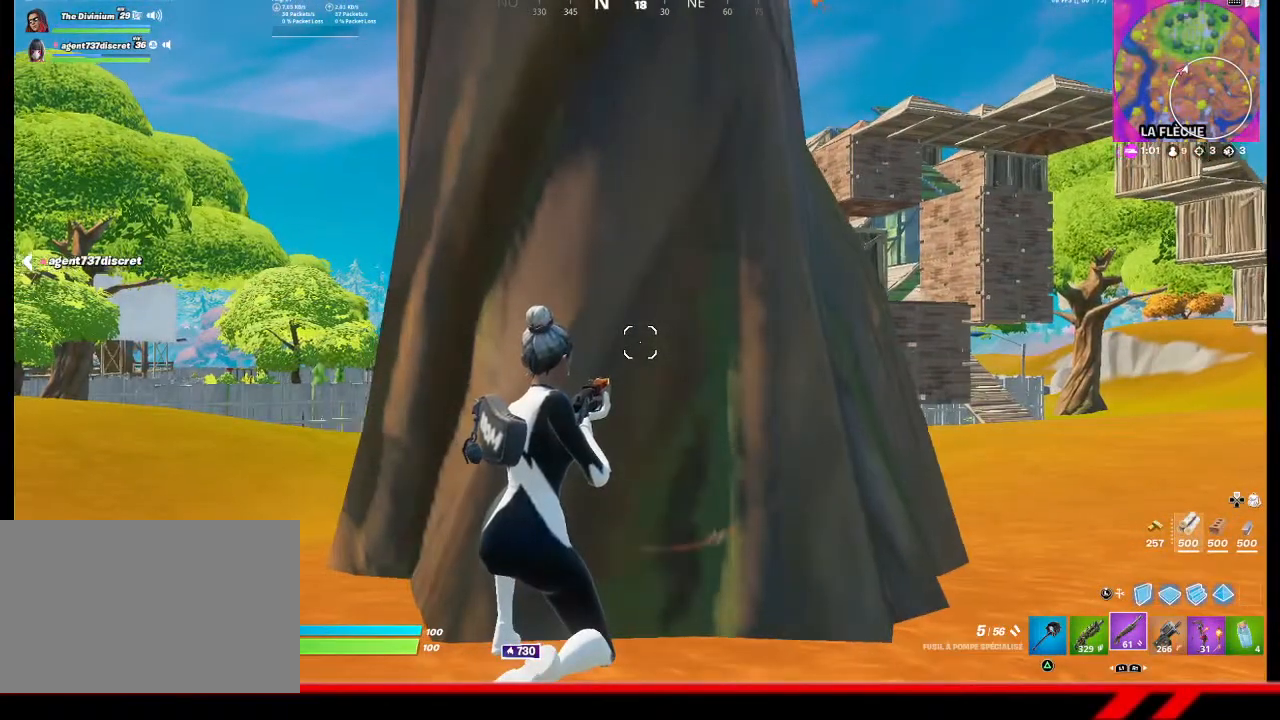
{"buttons": [], "left_stick": "center", "right_stick": "center", "events": [[67, "right_stick", "right"], [167, "right_stick", "center"]]}
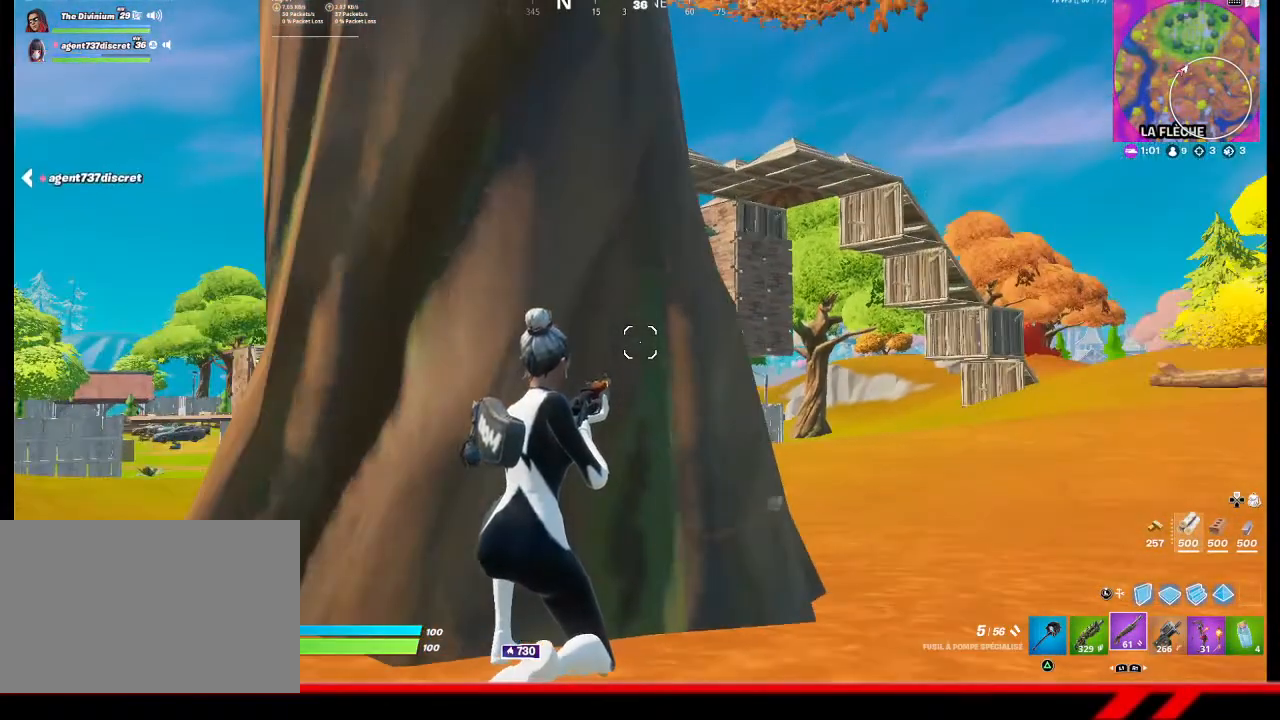
{"buttons": [], "left_stick": "right", "right_stick": "center", "events": [[433, "left_stick", "right"]]}
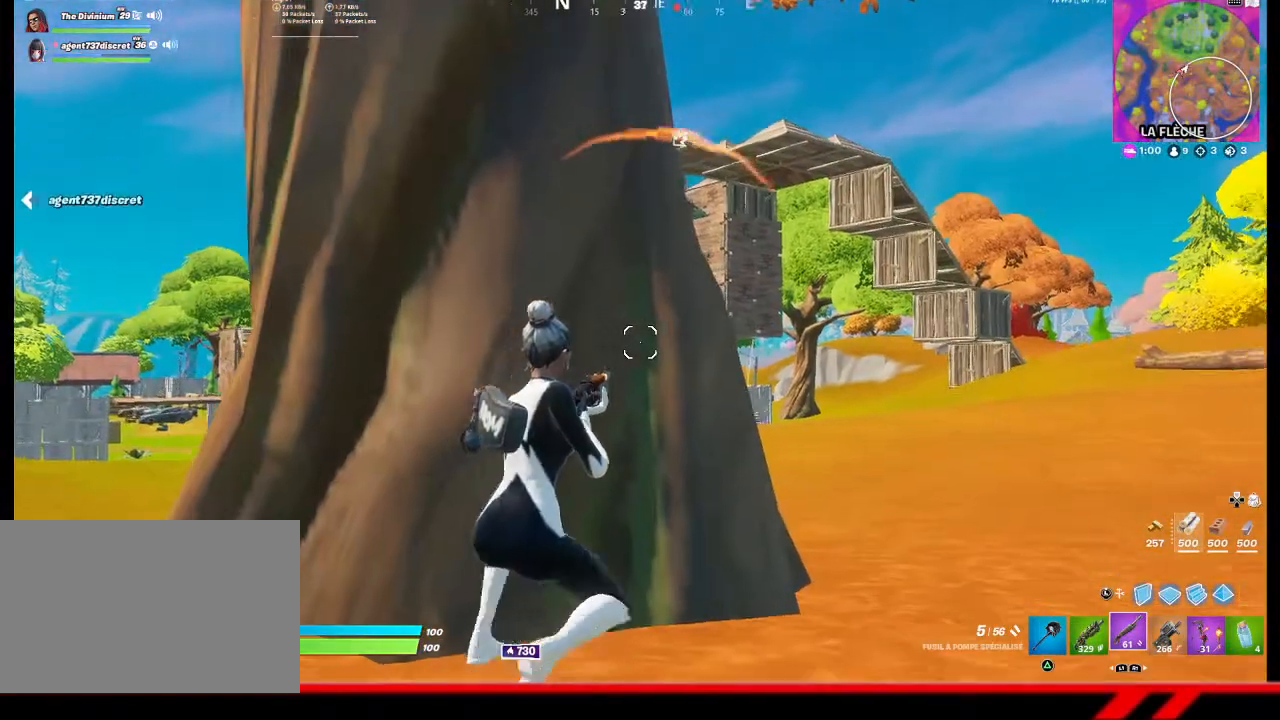
{"buttons": [], "left_stick": "right", "right_stick": "center", "events": []}
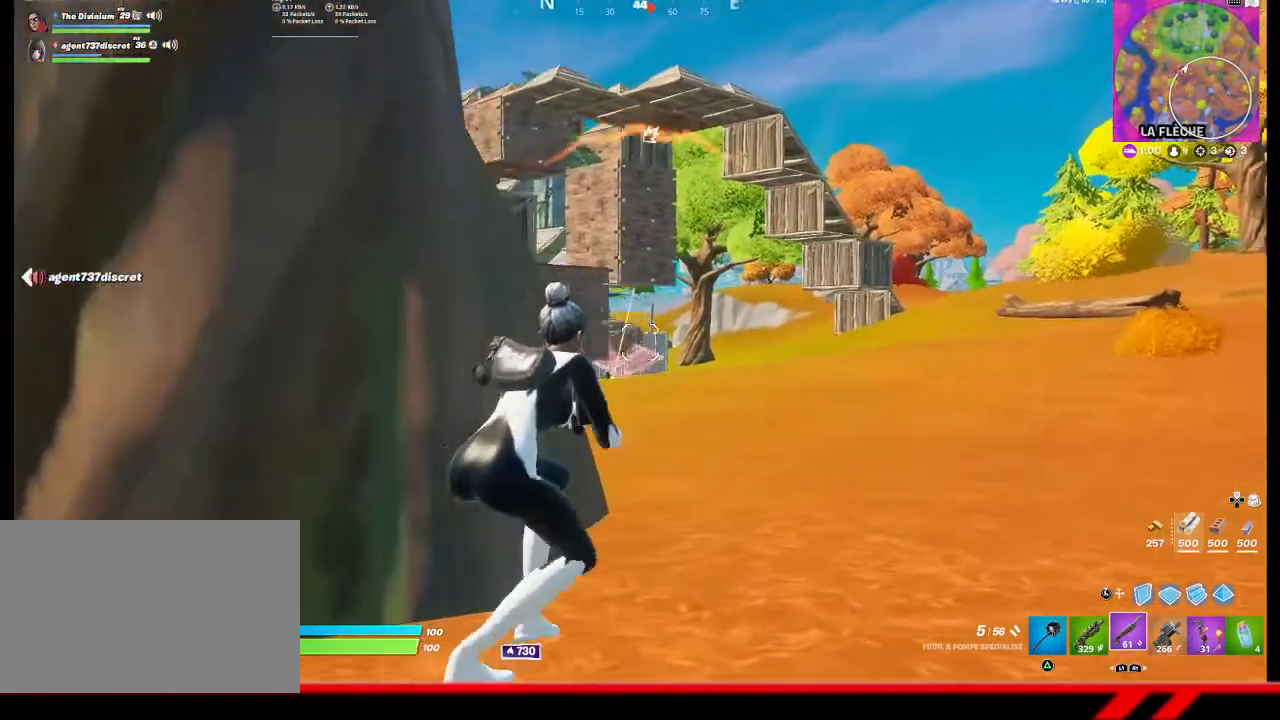
{"buttons": [], "left_stick": "center", "right_stick": "center", "events": [[33, "left_stick", "center"], [200, "DPAD_LEFT", "down"], [233, "DPAD_LEFT", "up"], [267, "DPAD_LEFT", "down"], [333, "DPAD_LEFT", "up"]]}
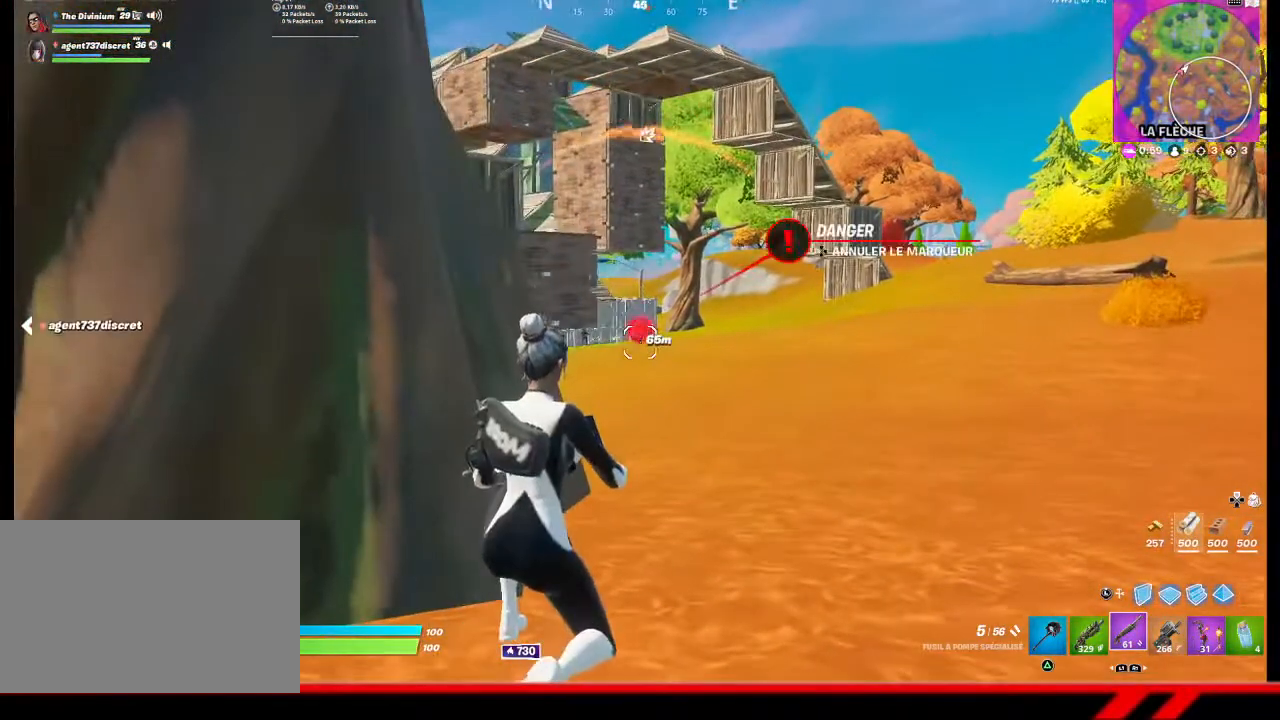
{"buttons": [], "left_stick": "center", "right_stick": "center", "events": [[433, "DPAD_LEFT", "down"], [467, "DPAD_LEFT", "up"]]}
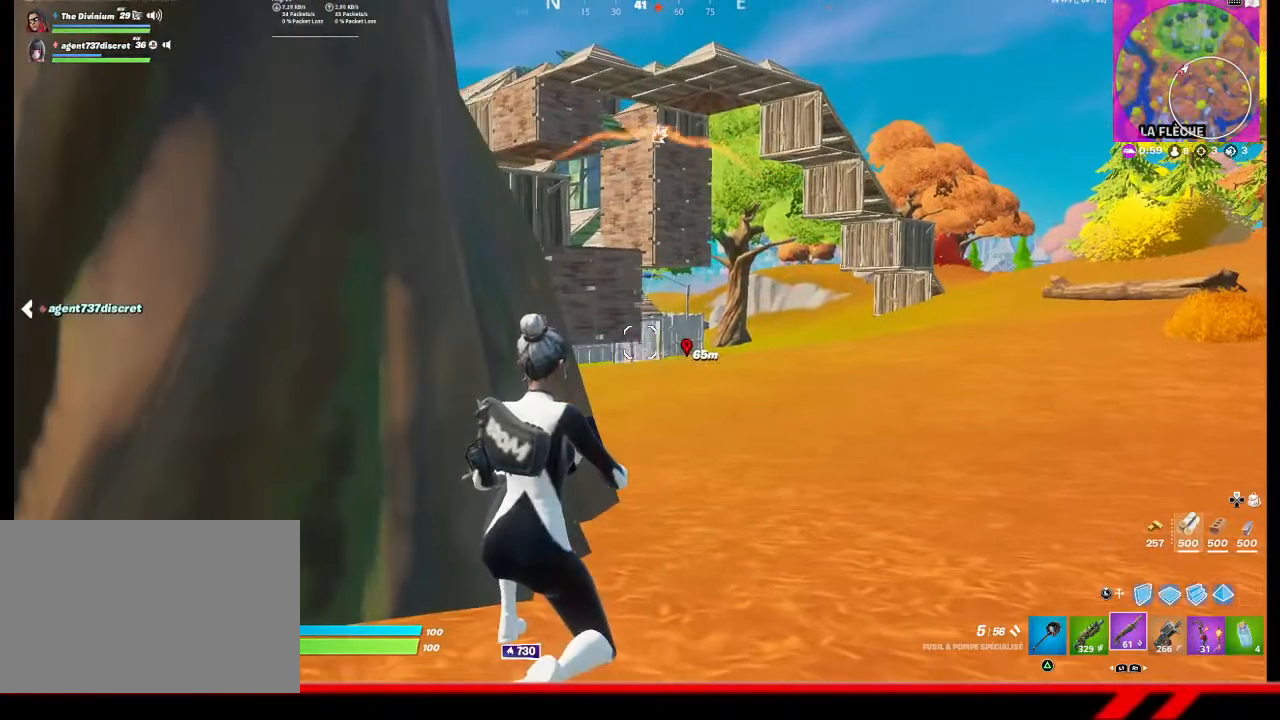
{"buttons": [], "left_stick": "left", "right_stick": "center", "events": [[33, "DPAD_LEFT", "down"], [100, "DPAD_LEFT", "up"], [333, "right_stick", "left"], [433, "right_stick", "center"], [467, "left_stick", "left"]]}
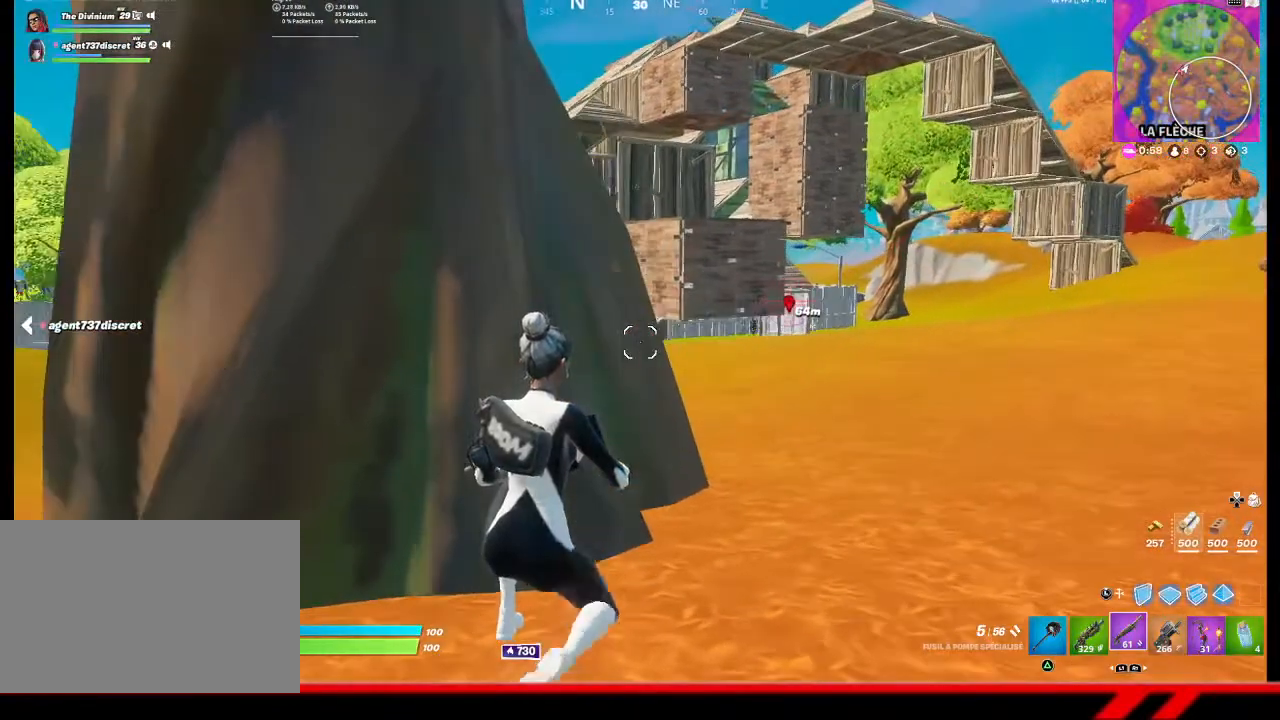
{"buttons": [], "left_stick": "center", "right_stick": "center", "events": [[433, "left_stick", "center"]]}
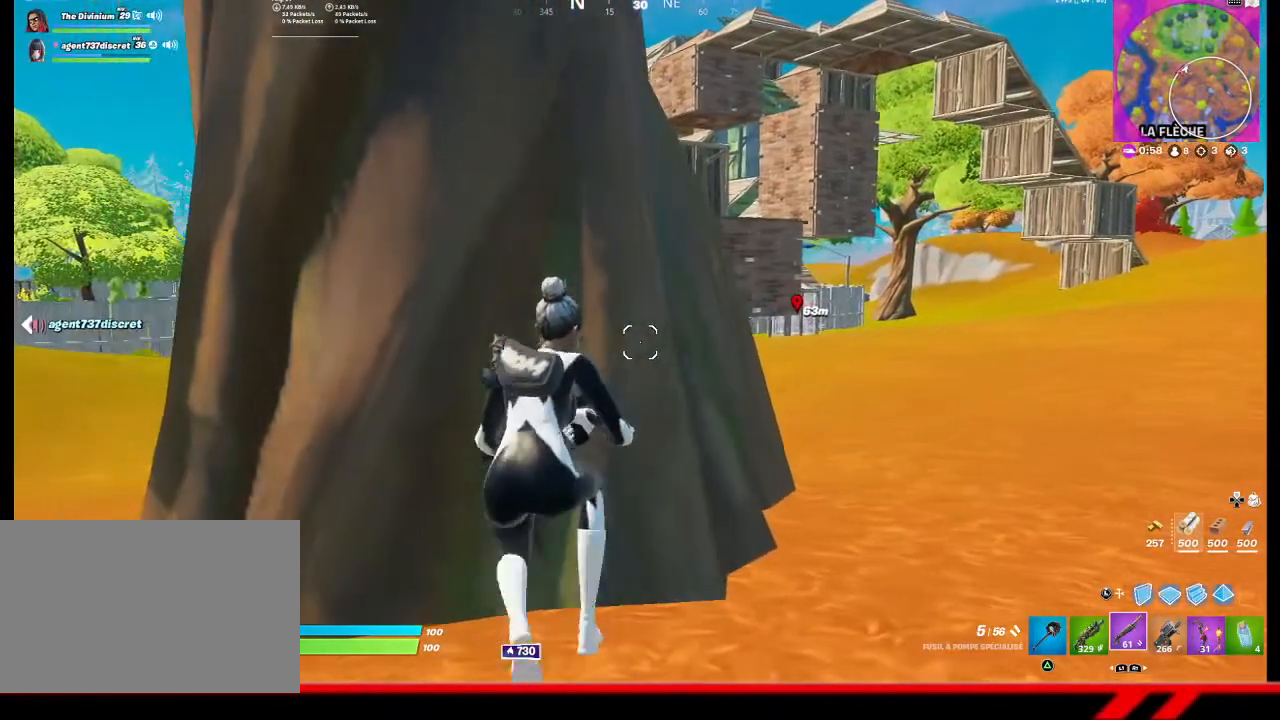
{"buttons": [], "left_stick": "right", "right_stick": "center", "events": [[33, "left_stick", "right"], [300, "R1", "down"], [333, "R1", "up"], [400, "R1", "down"], [467, "R1", "up"]]}
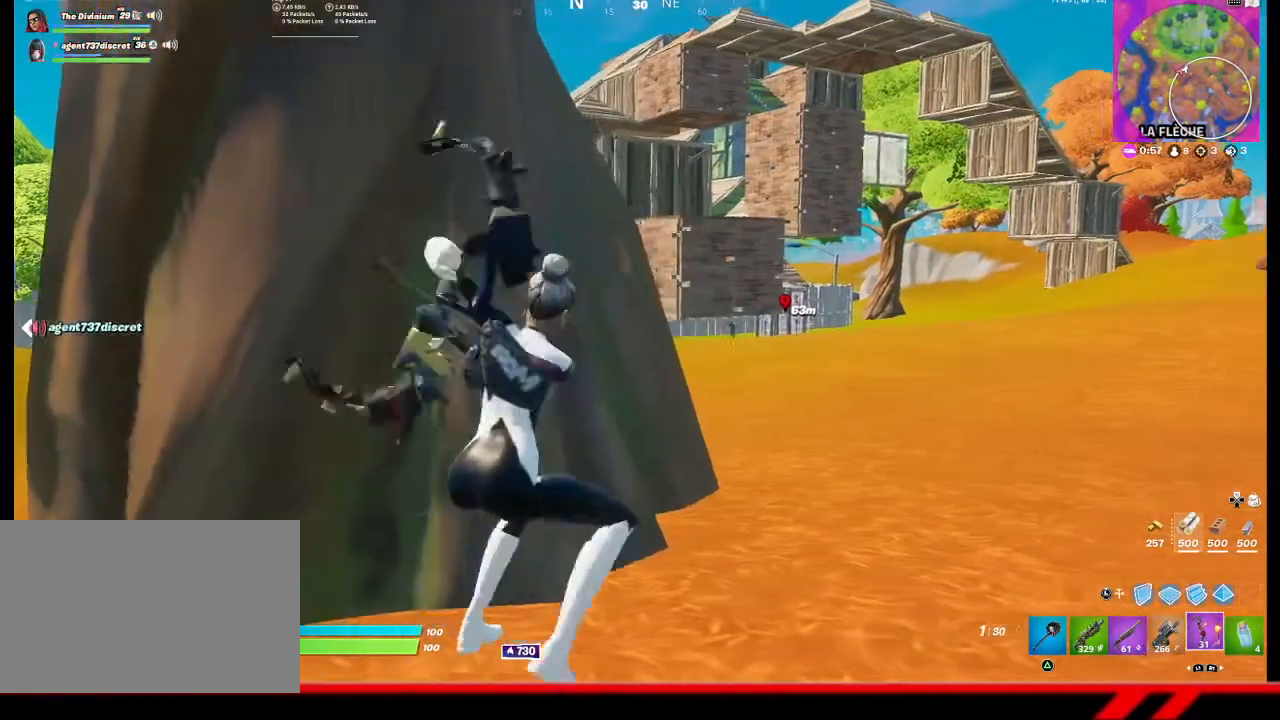
{"buttons": ["L2", "R2"], "left_stick": "center", "right_stick": "center", "events": [[67, "L2", "down"], [133, "left_stick", "center"], [400, "R2", "down"]]}
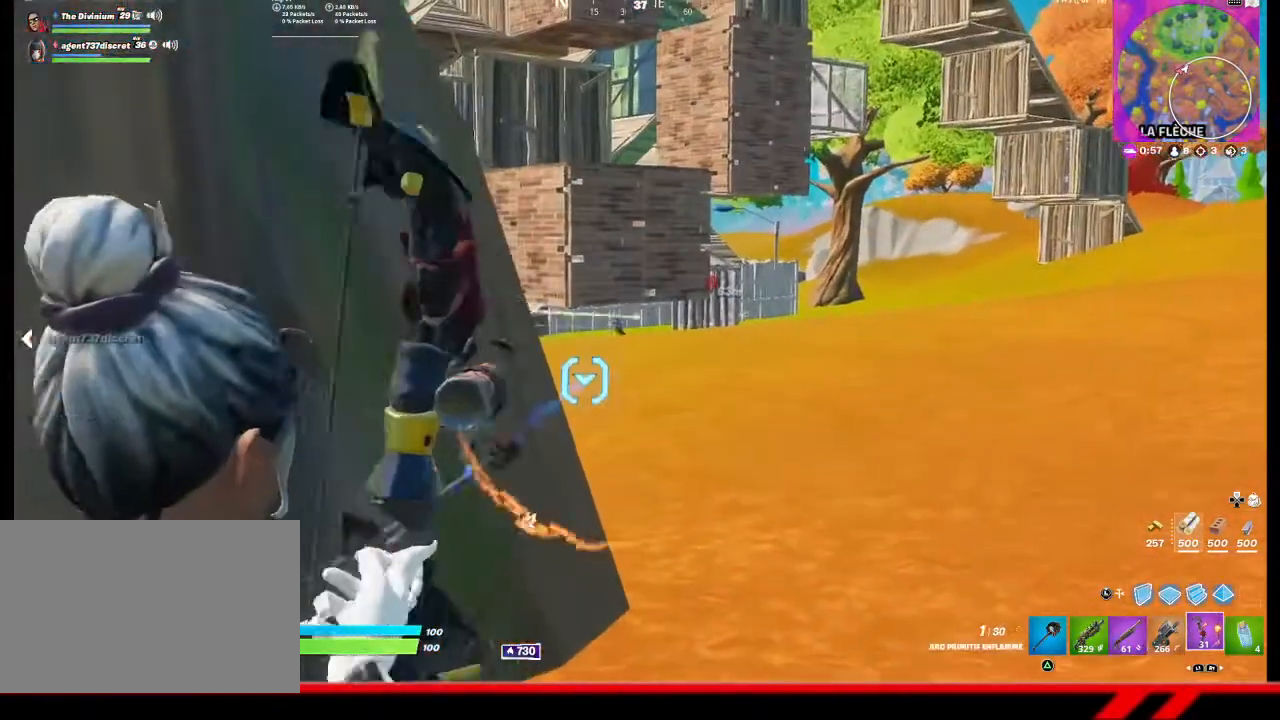
{"buttons": ["L2", "R2"], "left_stick": "right", "right_stick": "center", "events": [[67, "left_stick", "up-right"], [233, "left_stick", "center"], [467, "left_stick", "right"]]}
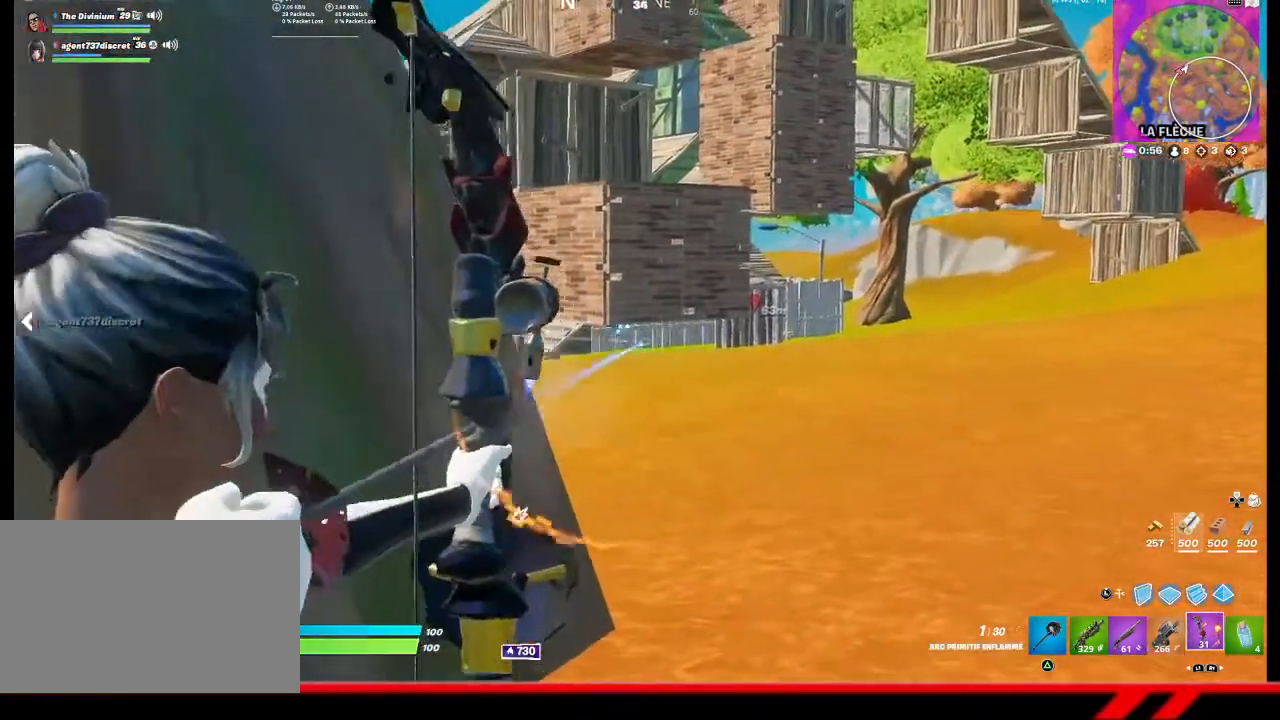
{"buttons": ["L2", "R2"], "left_stick": "center", "right_stick": "center", "events": [[267, "left_stick", "center"]]}
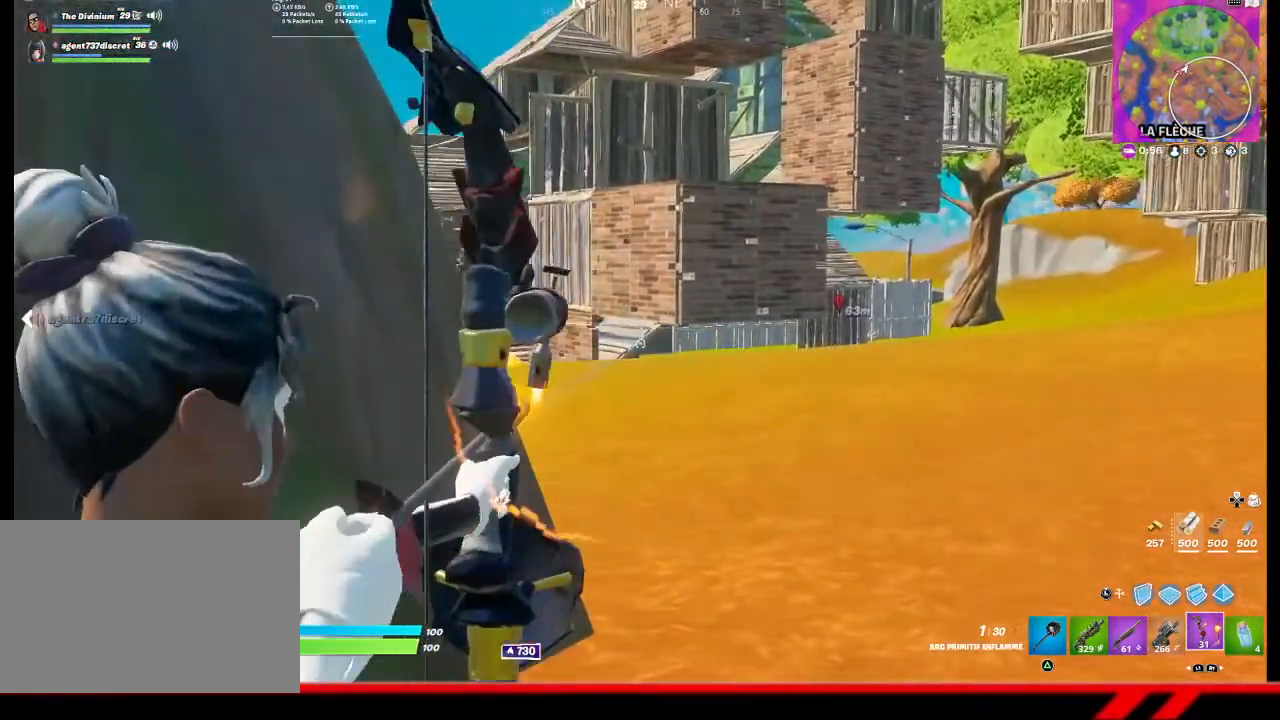
{"buttons": ["L2", "R2"], "left_stick": "center", "right_stick": "center", "events": []}
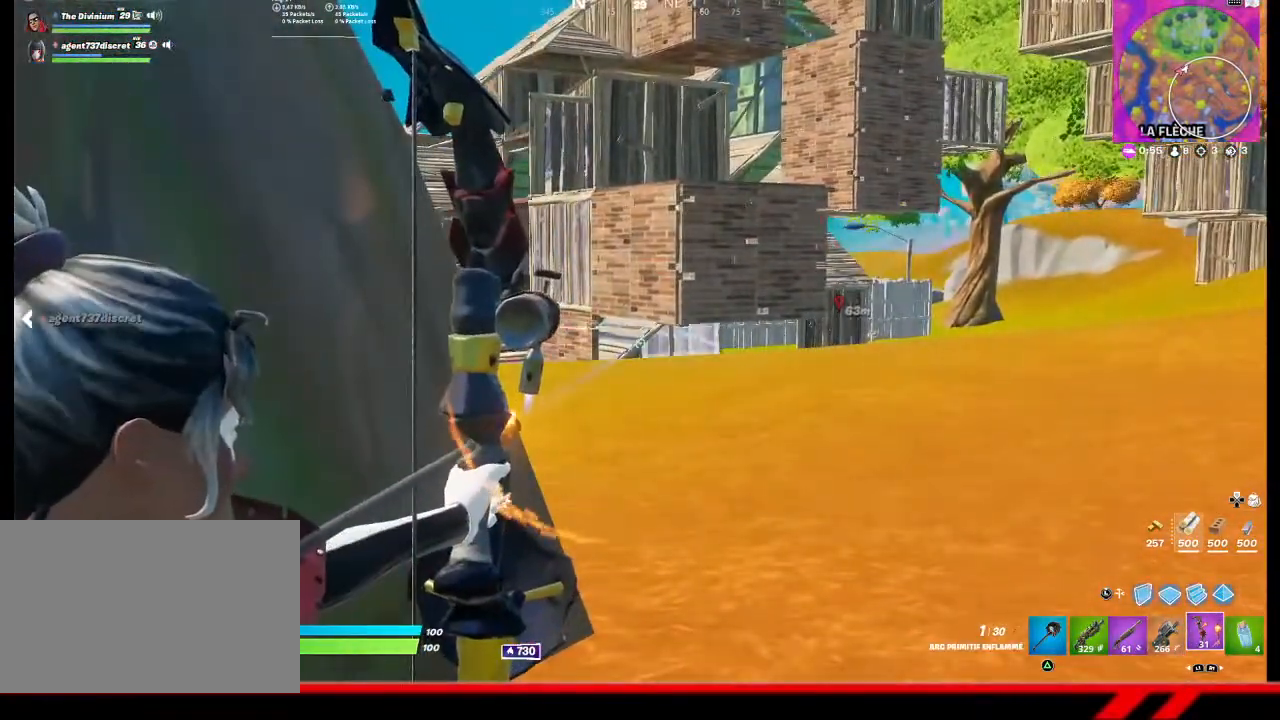
{"buttons": ["L2", "R2"], "left_stick": "center", "right_stick": "center", "events": []}
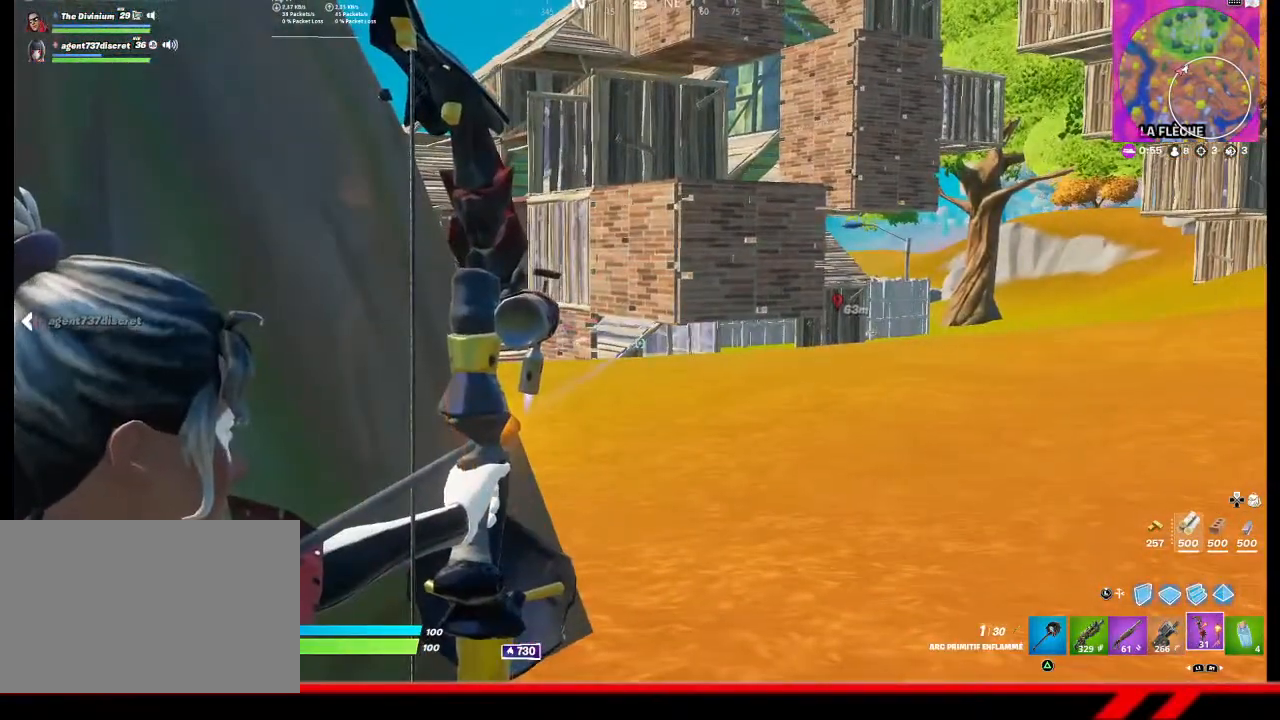
{"buttons": [], "left_stick": "left", "right_stick": "center", "events": [[300, "L2", "up"], [300, "R2", "up"], [367, "left_stick", "left"]]}
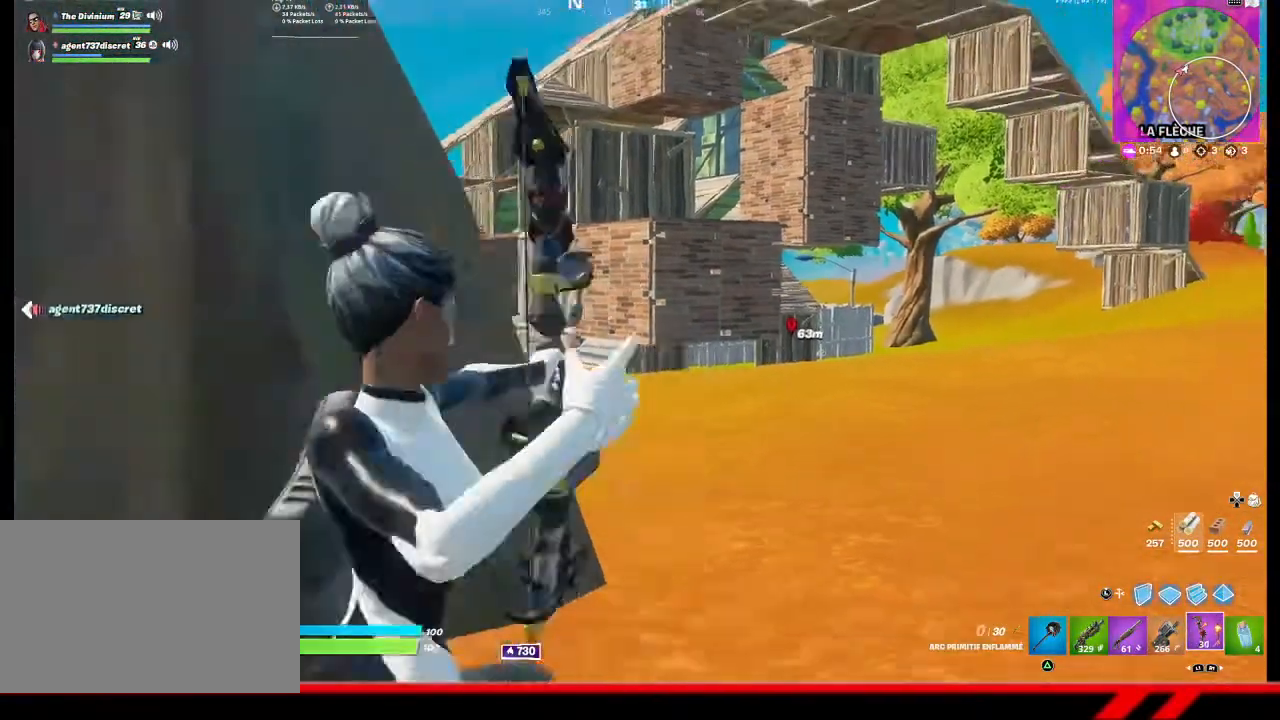
{"buttons": ["L2"], "left_stick": "right", "right_stick": "center", "events": [[233, "left_stick", "center"], [367, "left_stick", "right"], [500, "L2", "down"]]}
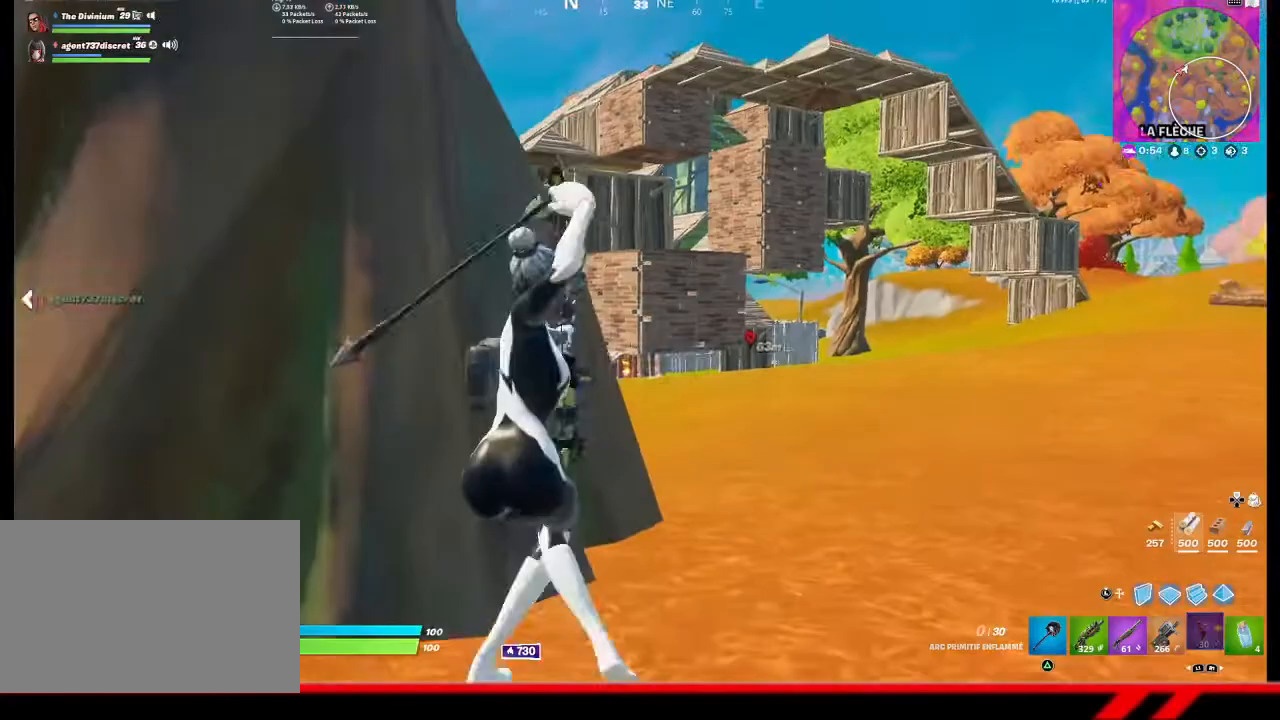
{"buttons": ["L2"], "left_stick": "center", "right_stick": "center", "events": [[33, "left_stick", "center"], [33, "right_stick", "up"], [100, "left_stick", "left"], [367, "right_stick", "center"], [433, "left_stick", "center"]]}
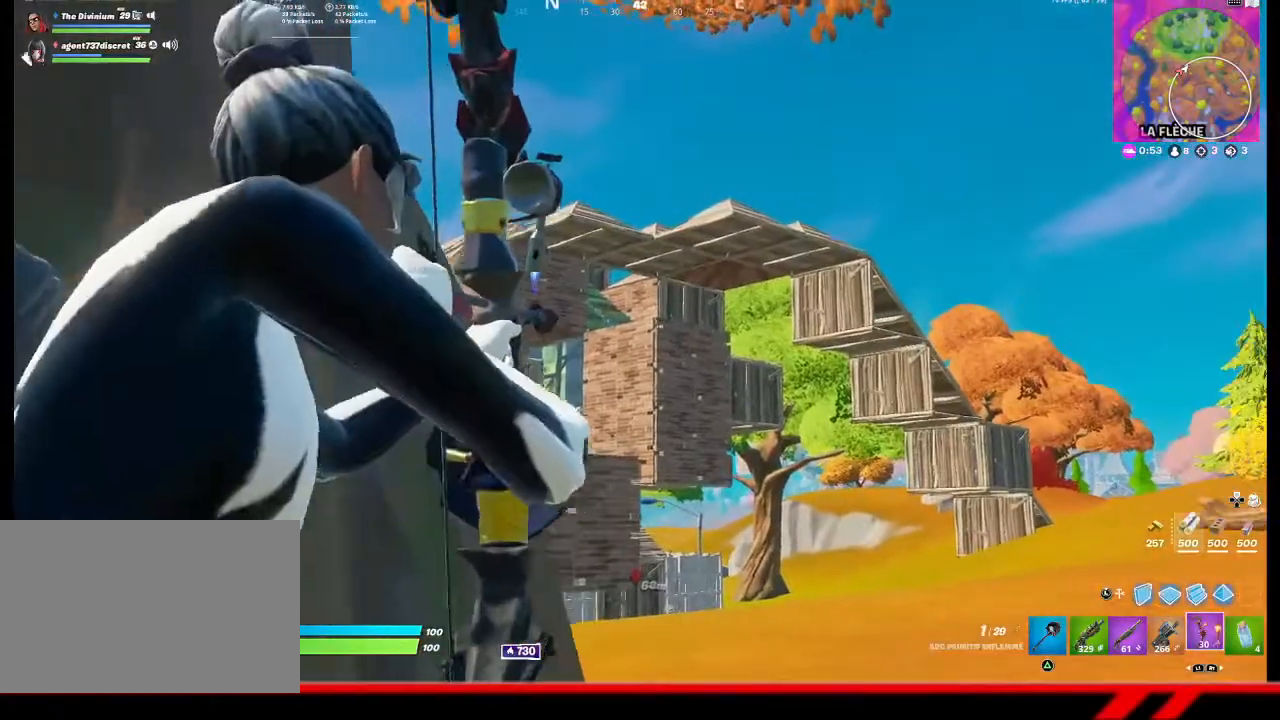
{"buttons": ["L2", "R2"], "left_stick": "center", "right_stick": "center", "events": [[167, "right_stick", "up"], [267, "right_stick", "center"], [333, "R2", "down"]]}
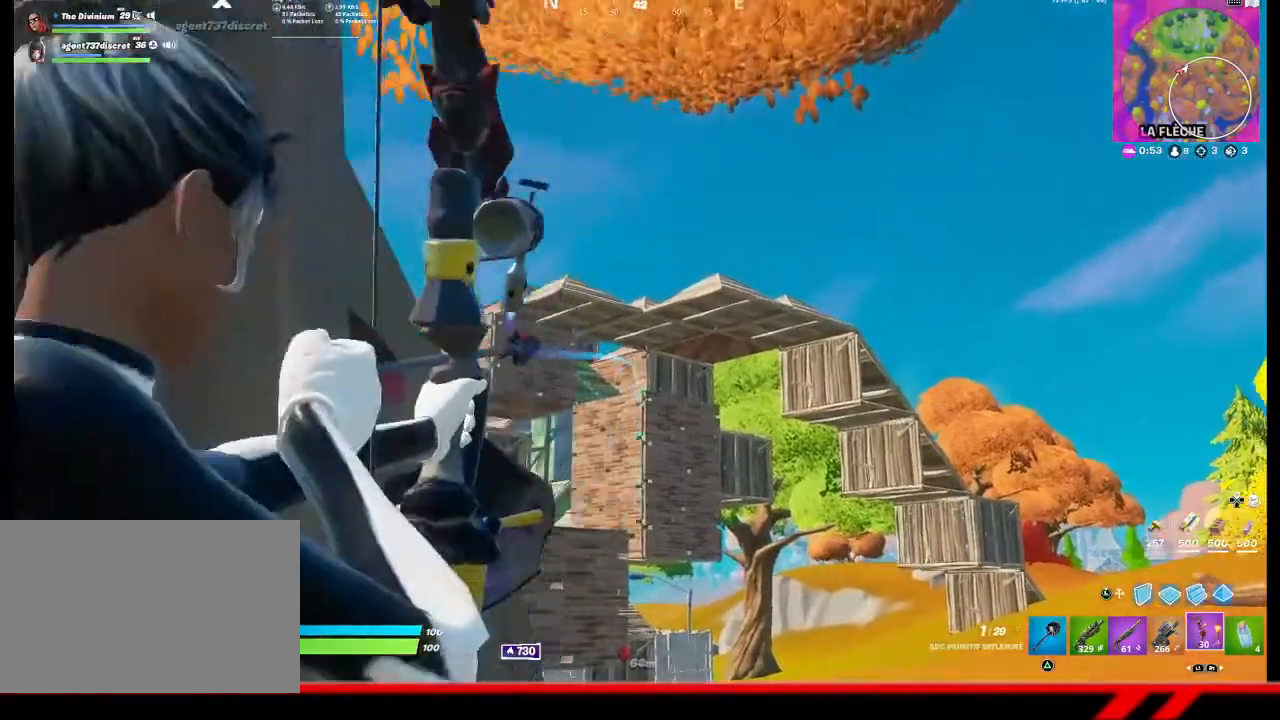
{"buttons": ["L2", "R2"], "left_stick": "center", "right_stick": "center", "events": []}
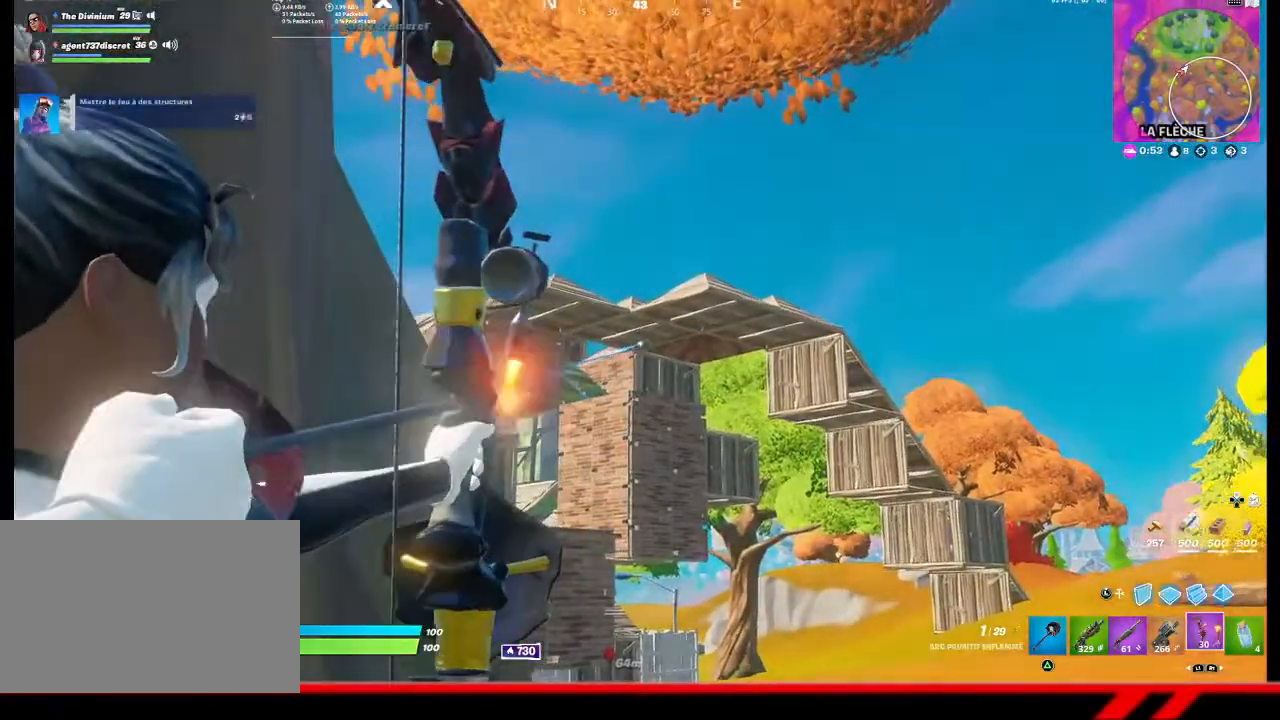
{"buttons": [], "left_stick": "down-left", "right_stick": "center", "events": [[233, "left_stick", "down-left"], [267, "R2", "up"], [367, "L2", "up"]]}
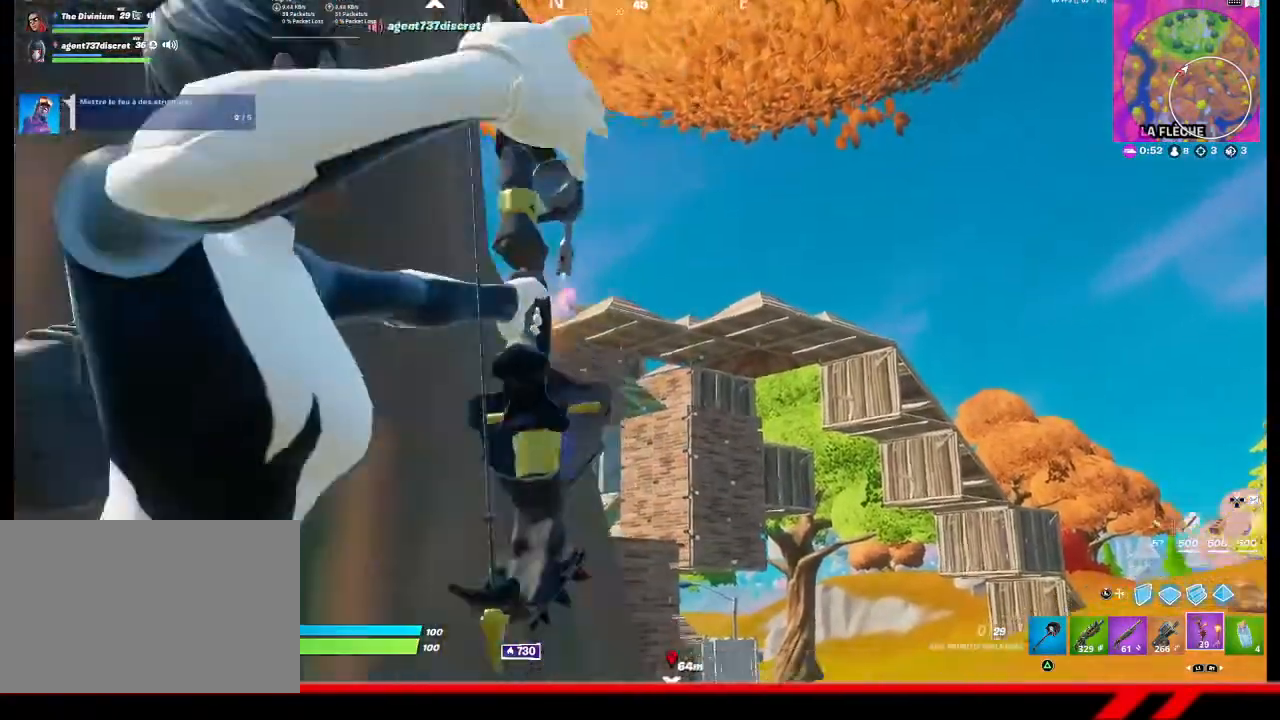
{"buttons": [], "left_stick": "left", "right_stick": "center", "events": [[167, "left_stick", "center"], [267, "left_stick", "left"]]}
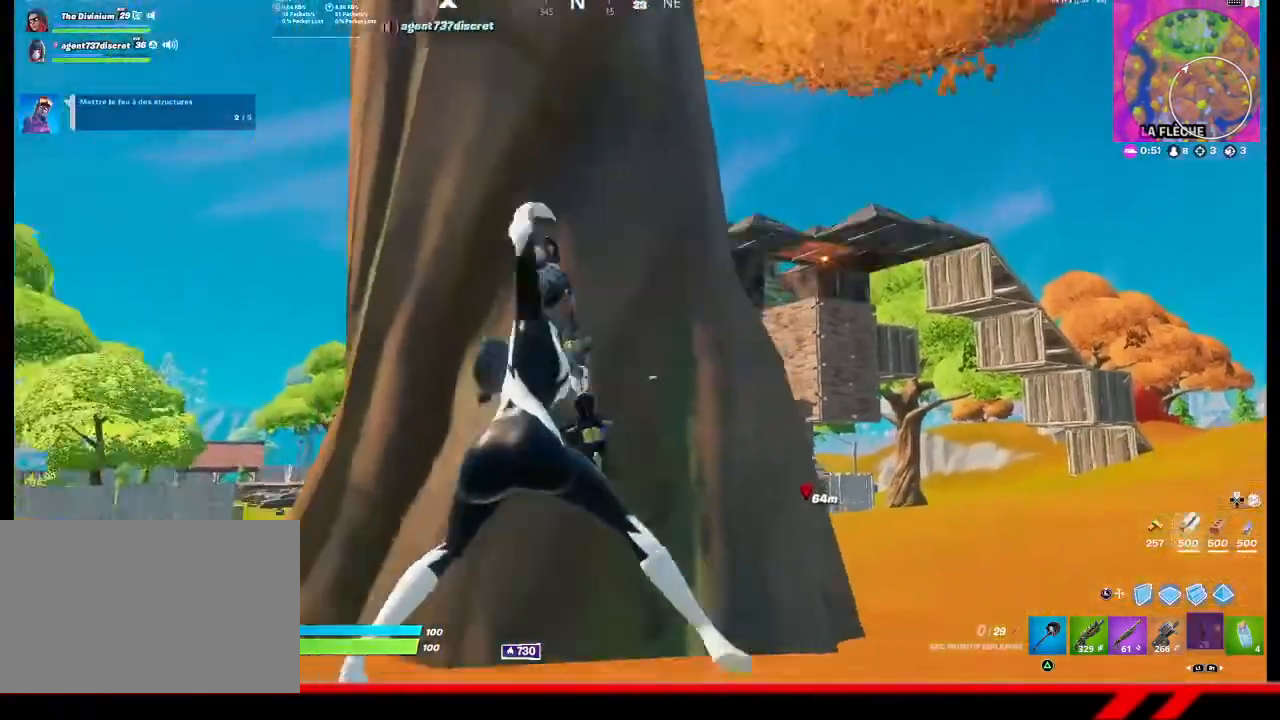
{"buttons": [], "left_stick": "left", "right_stick": "center", "events": [[267, "R3", "down"], [367, "R3", "up"]]}
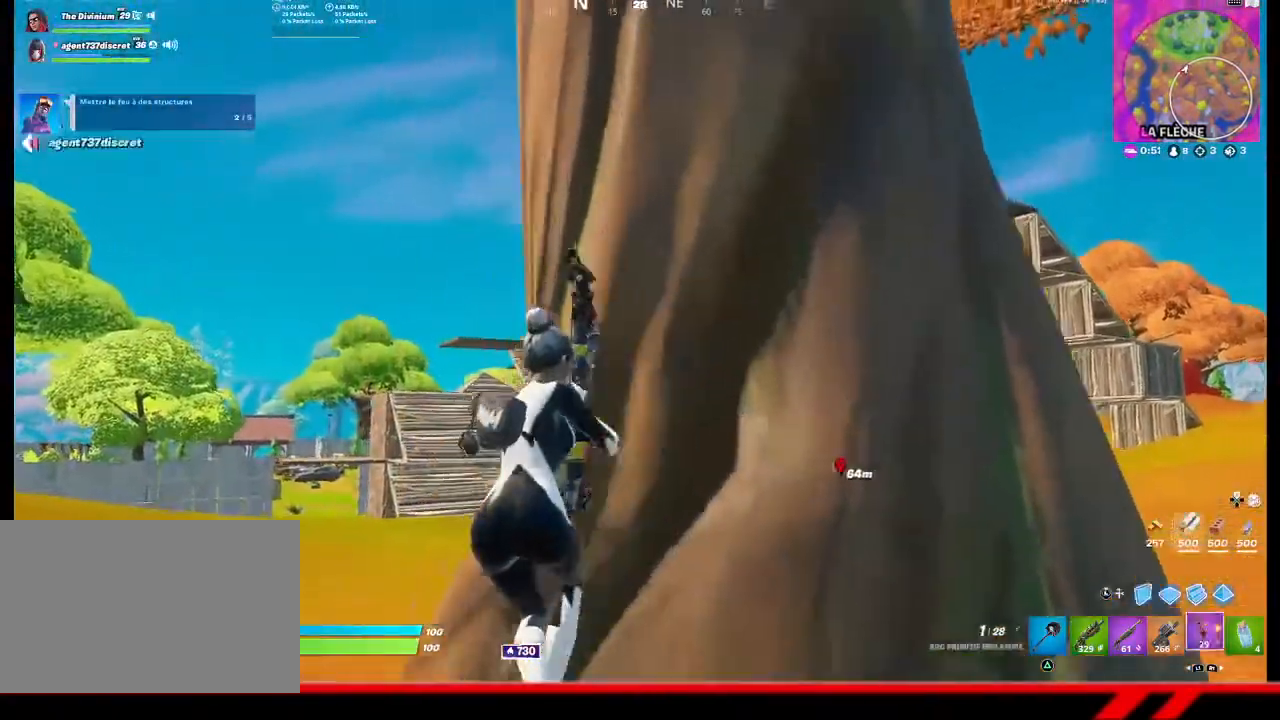
{"buttons": ["L2", "R2"], "left_stick": "left", "right_stick": "center", "events": [[367, "L2", "down"], [433, "R2", "down"]]}
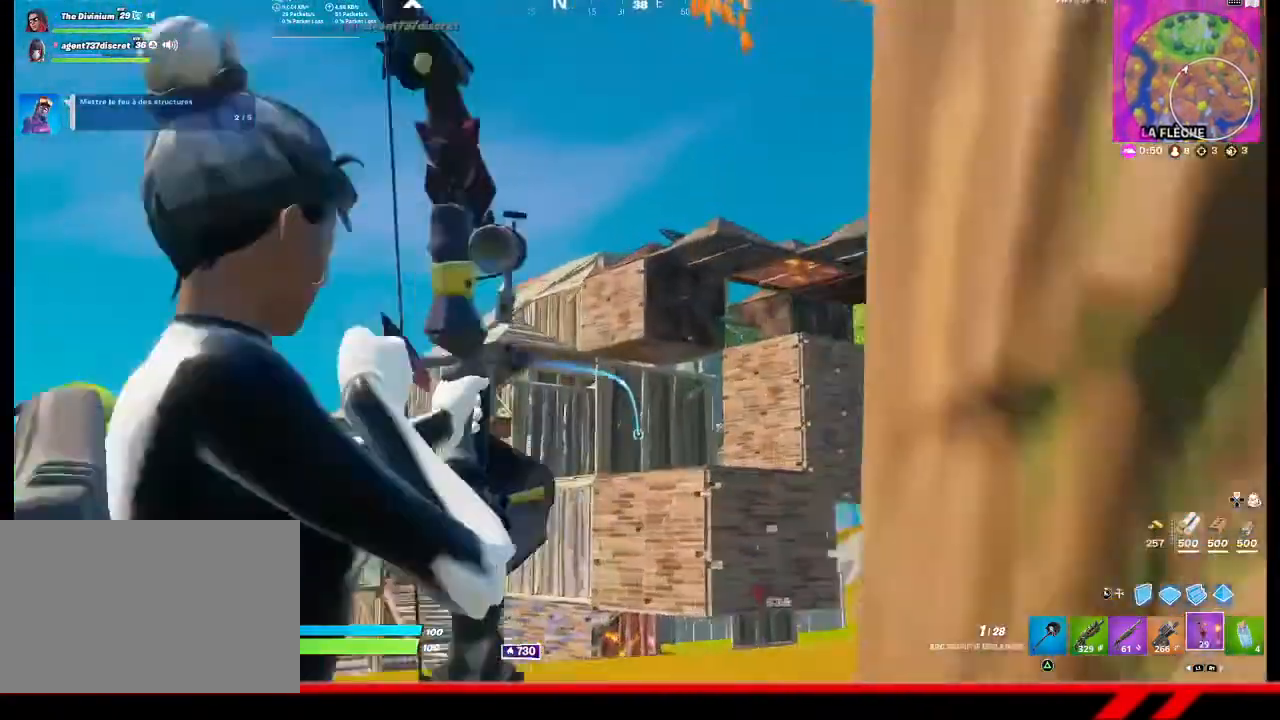
{"buttons": ["L2", "R2"], "left_stick": "left", "right_stick": "center", "events": []}
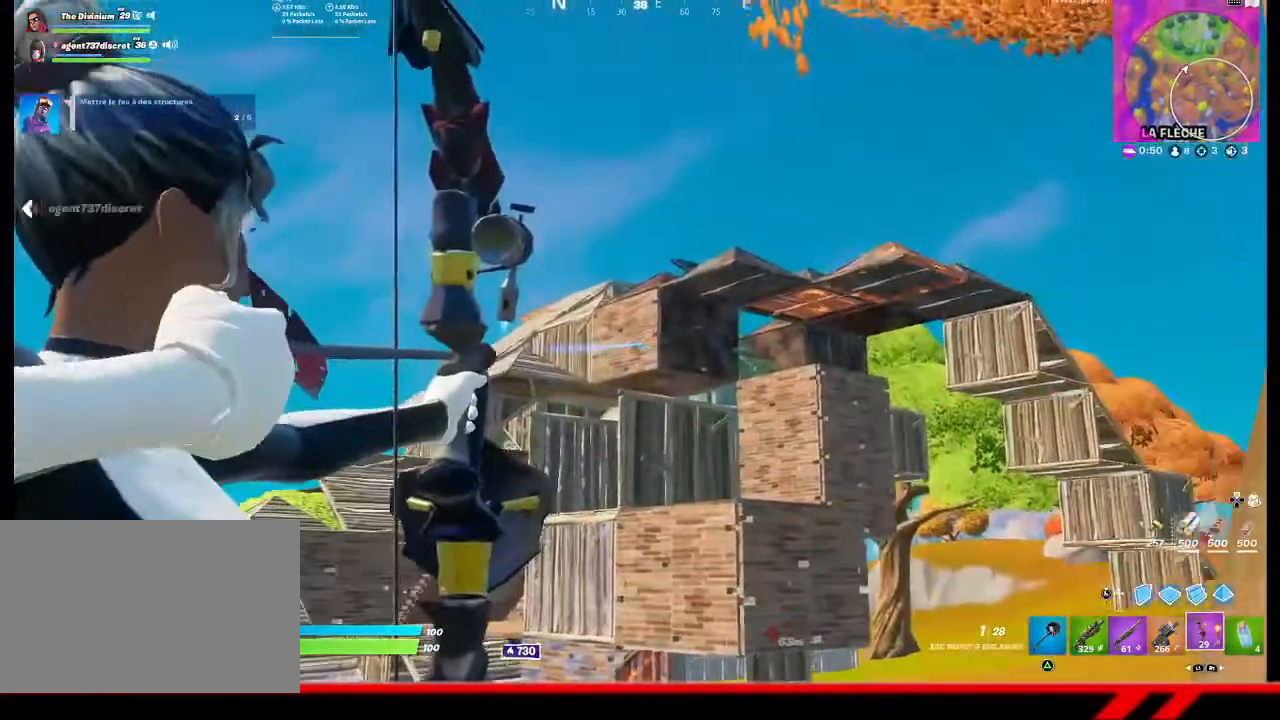
{"buttons": ["L2"], "left_stick": "down-right", "right_stick": "center", "events": [[33, "left_stick", "down-left"], [133, "left_stick", "down"], [267, "left_stick", "down-right"], [300, "R2", "up"]]}
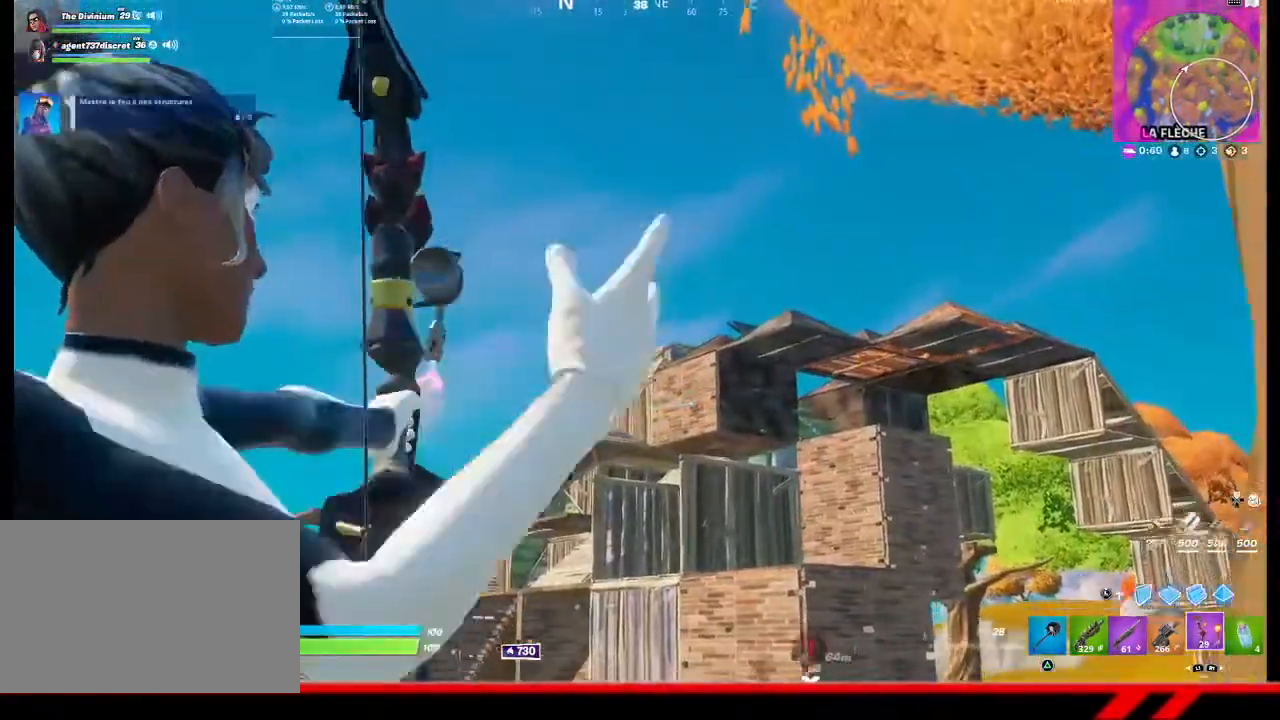
{"buttons": [], "left_stick": "up", "right_stick": "center", "events": [[67, "L2", "up"], [400, "left_stick", "up-right"], [500, "left_stick", "up"]]}